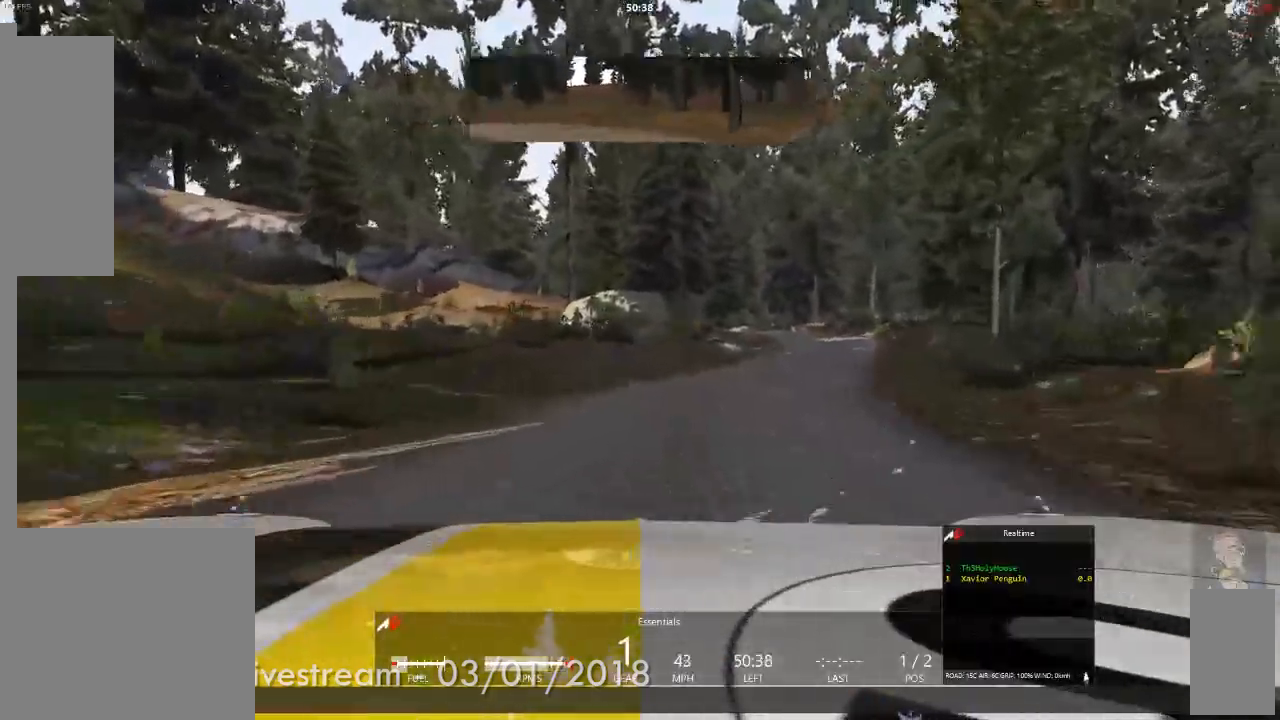
Gameplay with a controller (Xbox layout); each line is a JSON object with the inputs held at the frame after it. "events" lists button and stick changes between this image and that frame as [ms after this image, input, new state], when the widget could be followed in between. Not read: HOME L1 L2 L3 R2 R3.
{"buttons": [], "left_stick": "left", "right_stick": "center", "events": [[217, "left_stick", "right"], [333, "left_stick", "center"], [467, "left_stick", "left"]]}
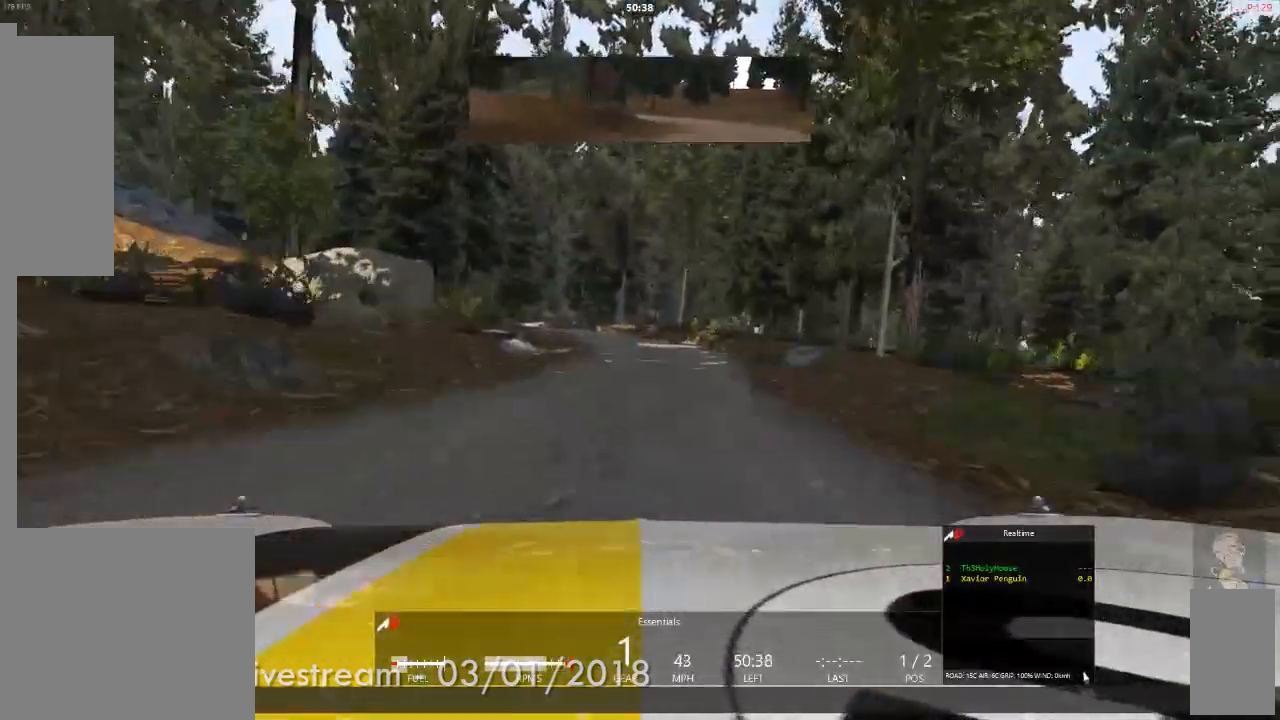
{"buttons": [], "left_stick": "center", "right_stick": "center", "events": [[167, "left_stick", "center"]]}
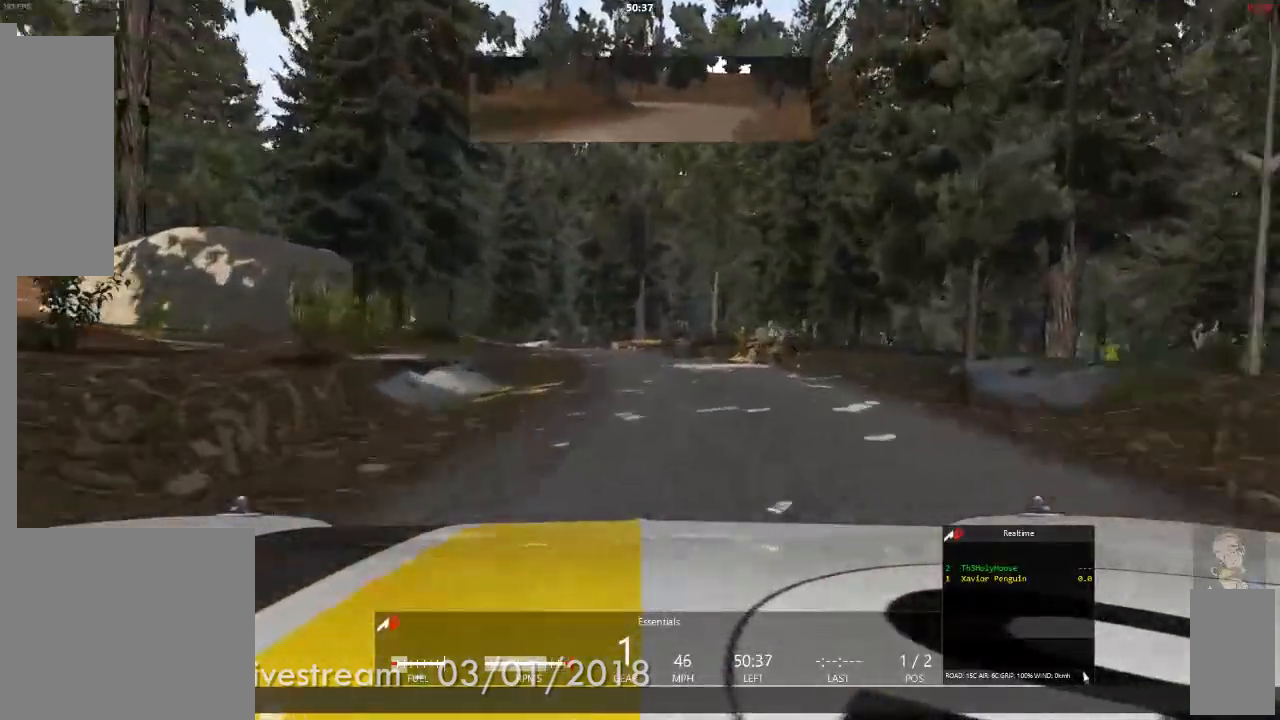
{"buttons": [], "left_stick": "left", "right_stick": "center", "events": [[383, "left_stick", "left"]]}
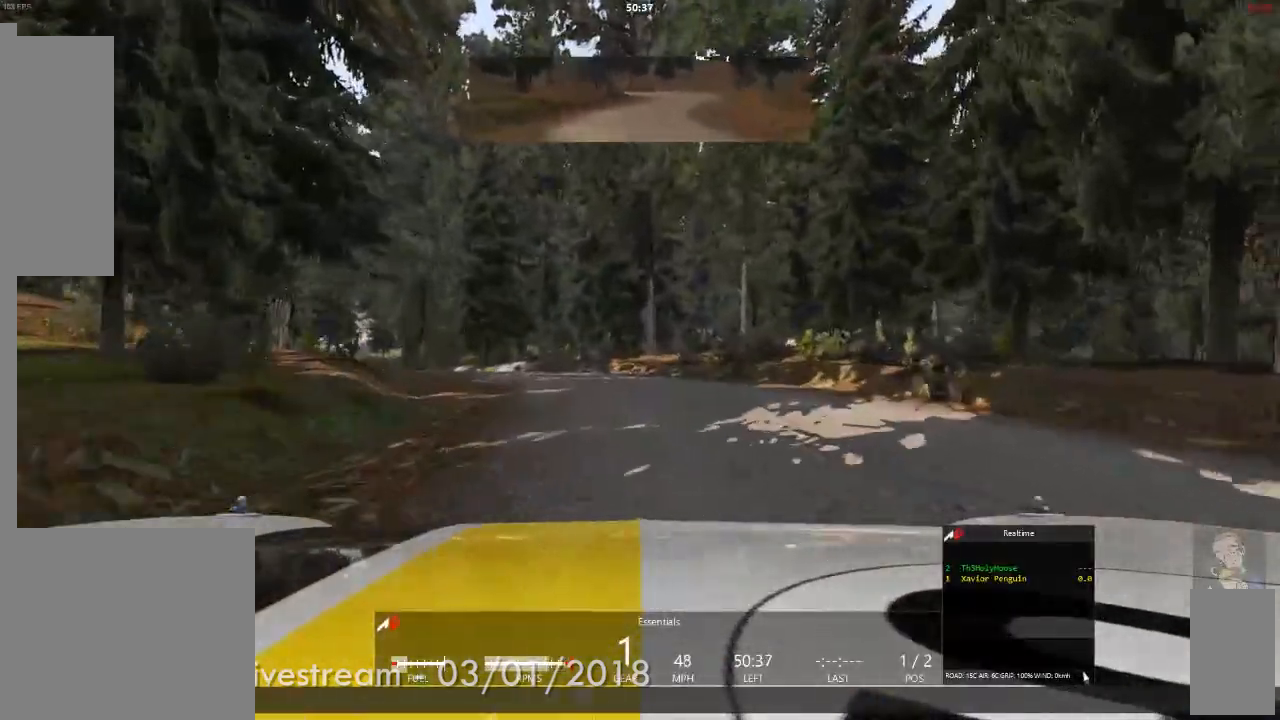
{"buttons": [], "left_stick": "left", "right_stick": "center", "events": []}
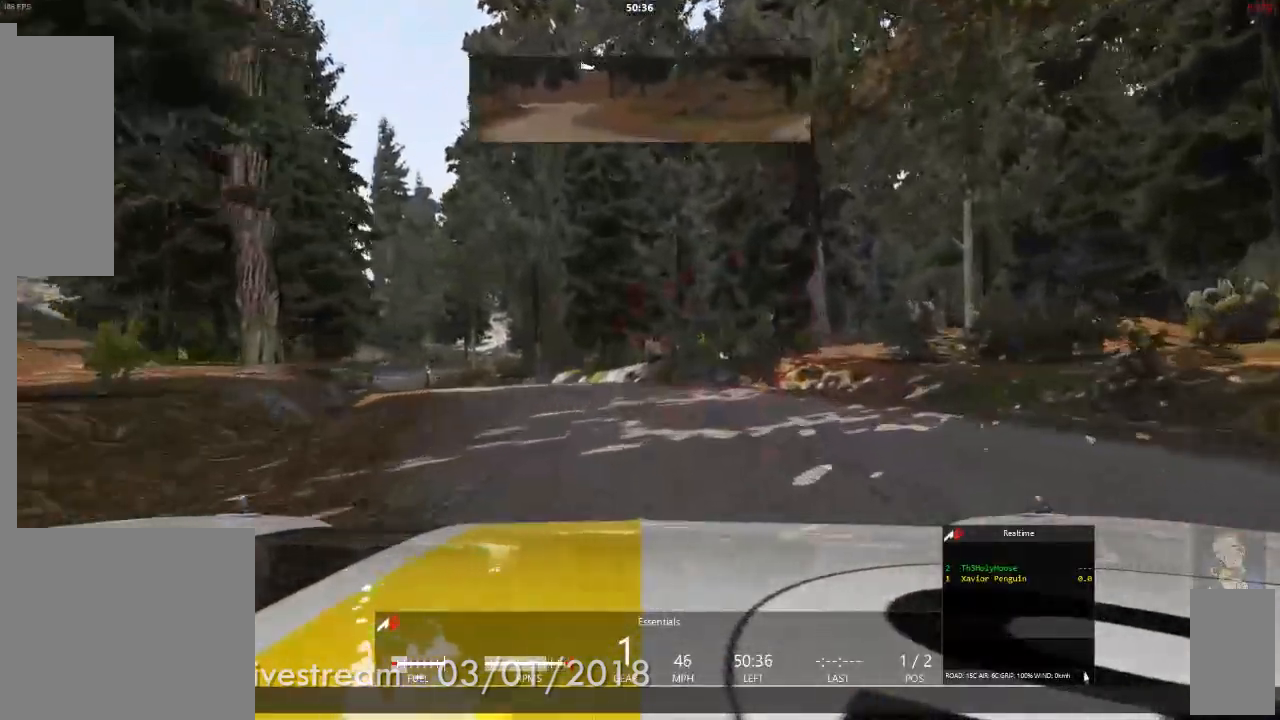
{"buttons": [], "left_stick": "center", "right_stick": "center", "events": [[467, "left_stick", "center"]]}
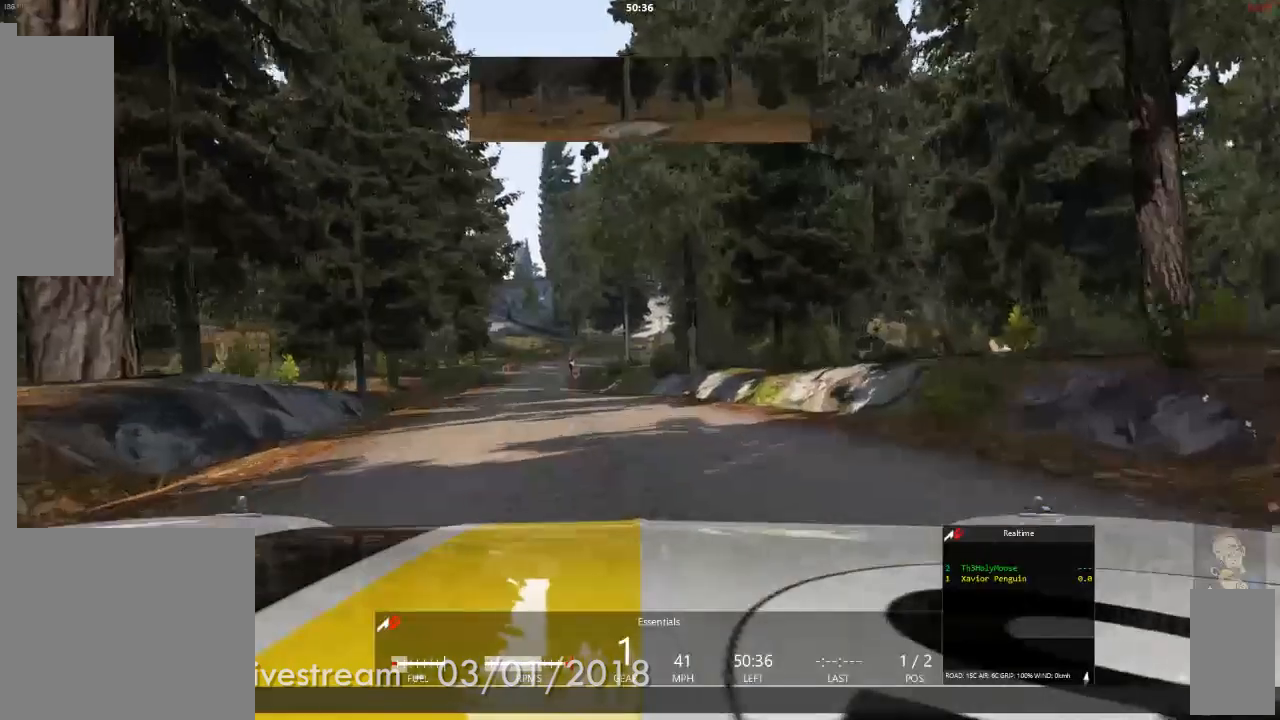
{"buttons": [], "left_stick": "center", "right_stick": "center", "events": []}
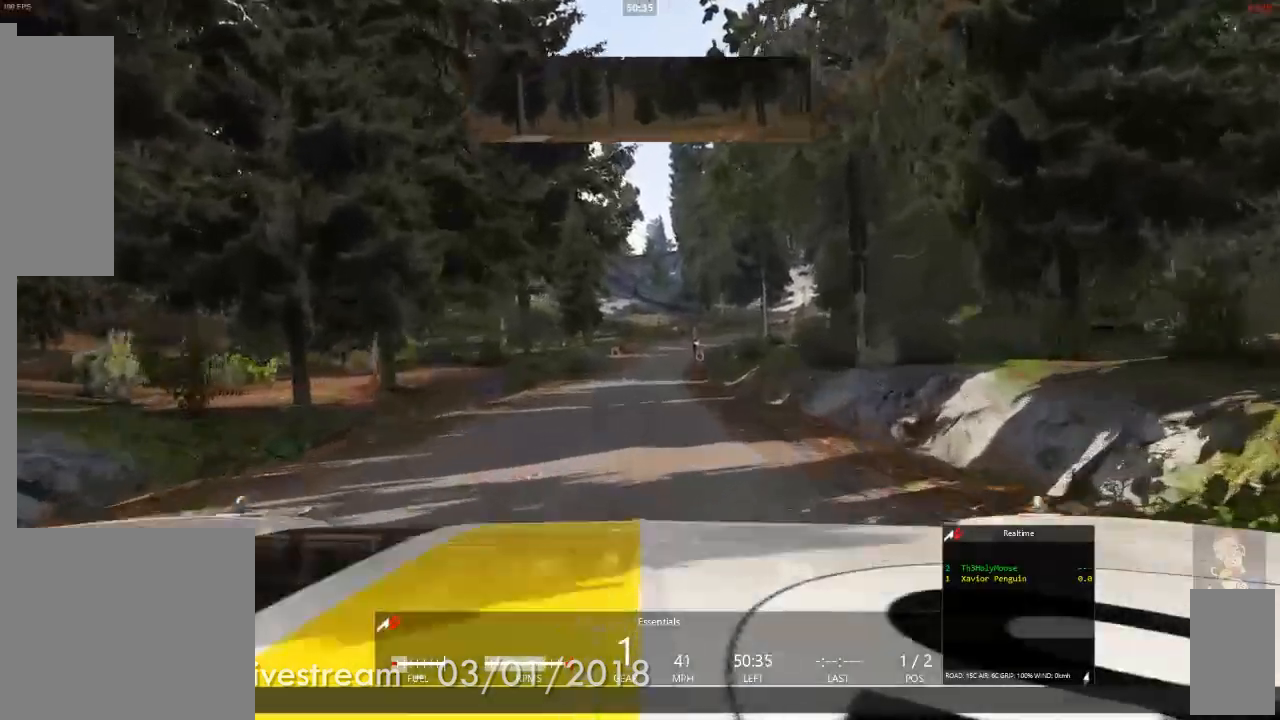
{"buttons": [], "left_stick": "right", "right_stick": "center"}
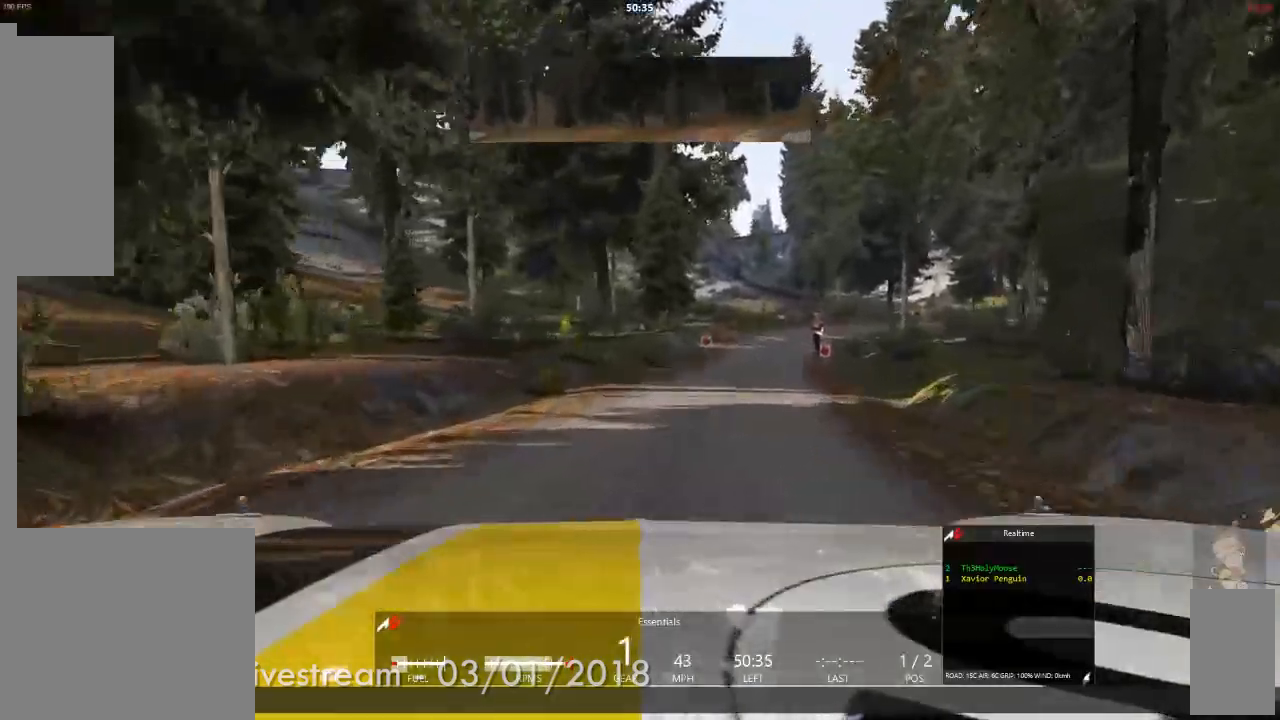
{"buttons": [], "left_stick": "left", "right_stick": "center", "events": [[167, "left_stick", "center"], [300, "left_stick", "left"]]}
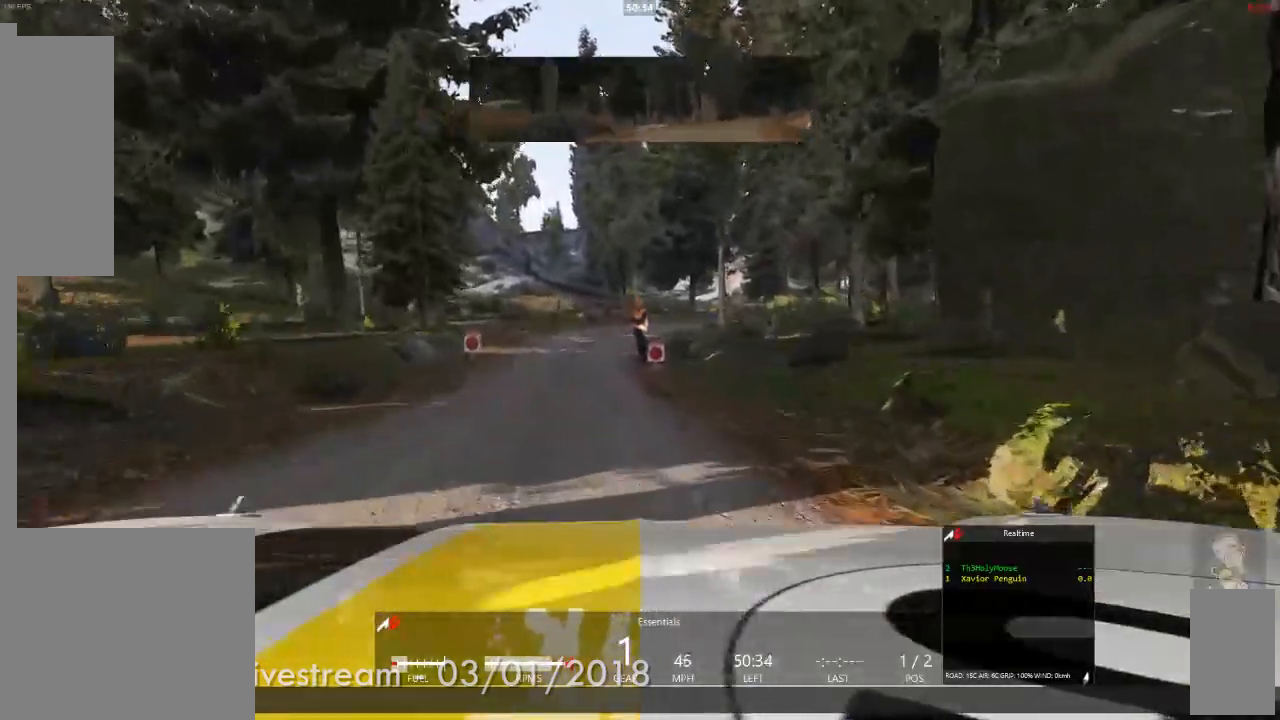
{"buttons": [], "left_stick": "center", "right_stick": "center", "events": [[50, "left_stick", "center"]]}
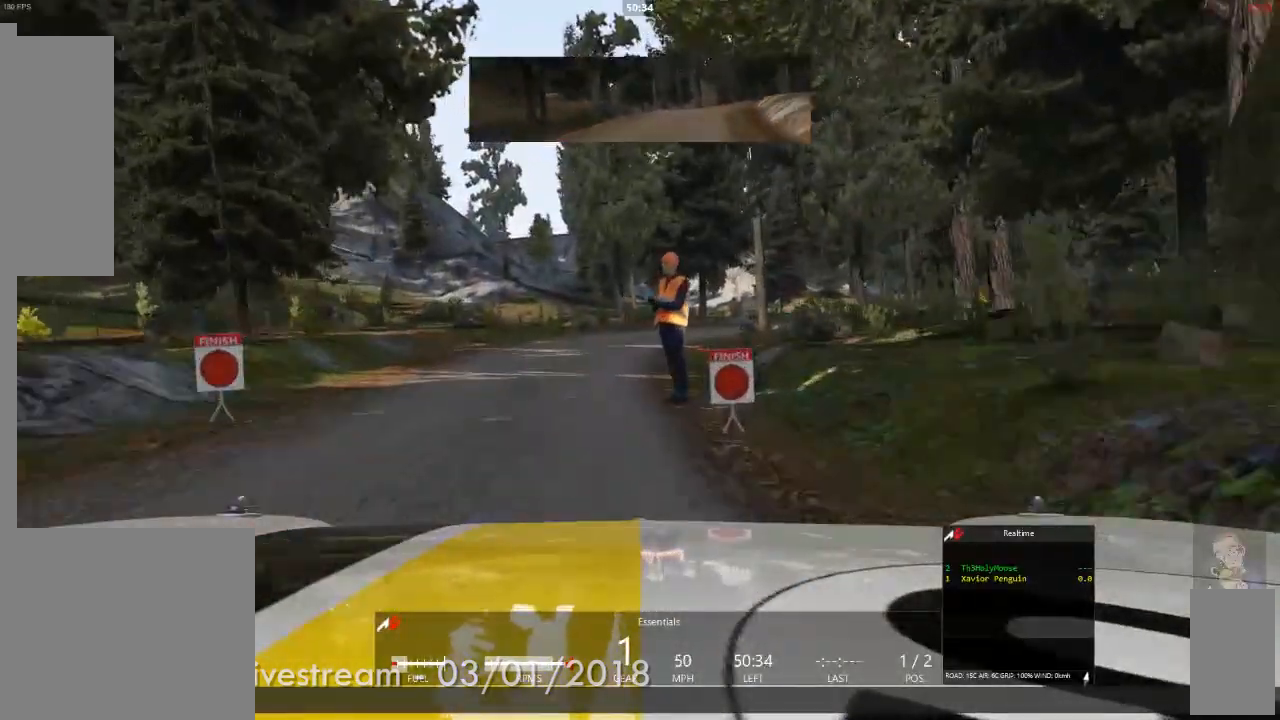
{"buttons": [], "left_stick": "right", "right_stick": "center", "events": [[83, "left_stick", "left"], [183, "left_stick", "center"], [367, "left_stick", "right"]]}
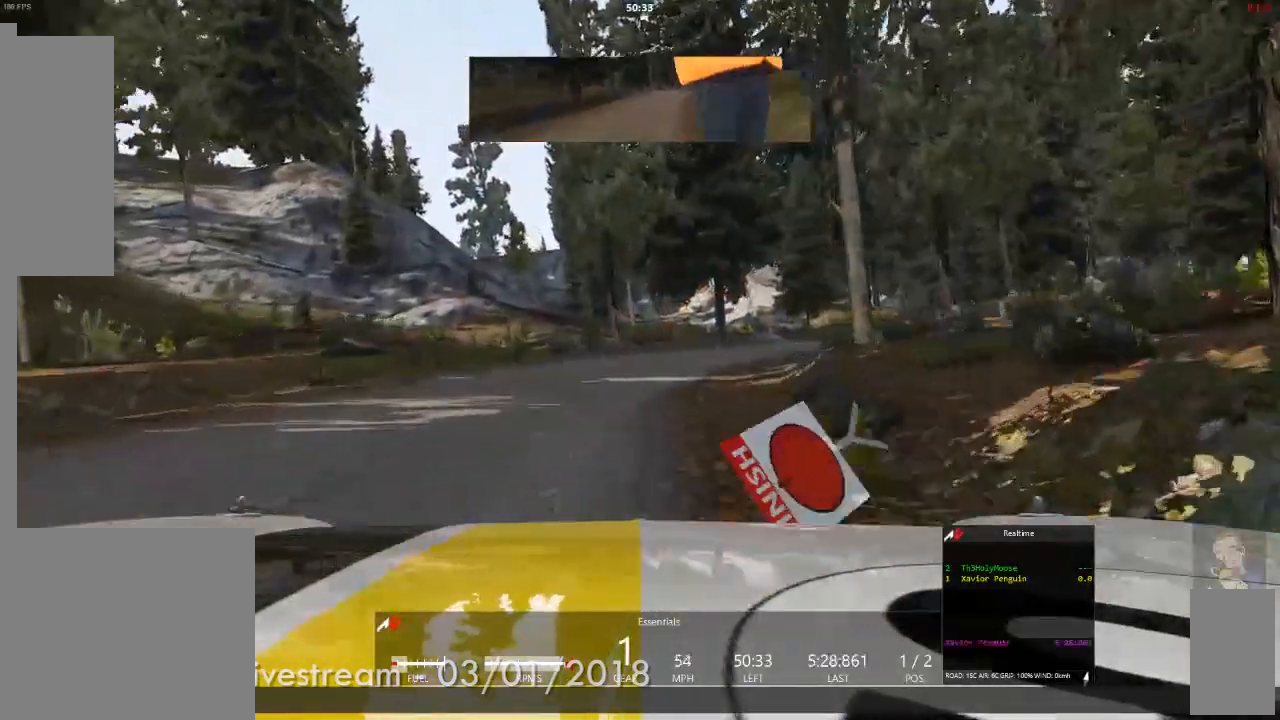
{"buttons": [], "left_stick": "center", "right_stick": "center", "events": [[50, "left_stick", "center"], [233, "left_stick", "right"], [450, "left_stick", "center"]]}
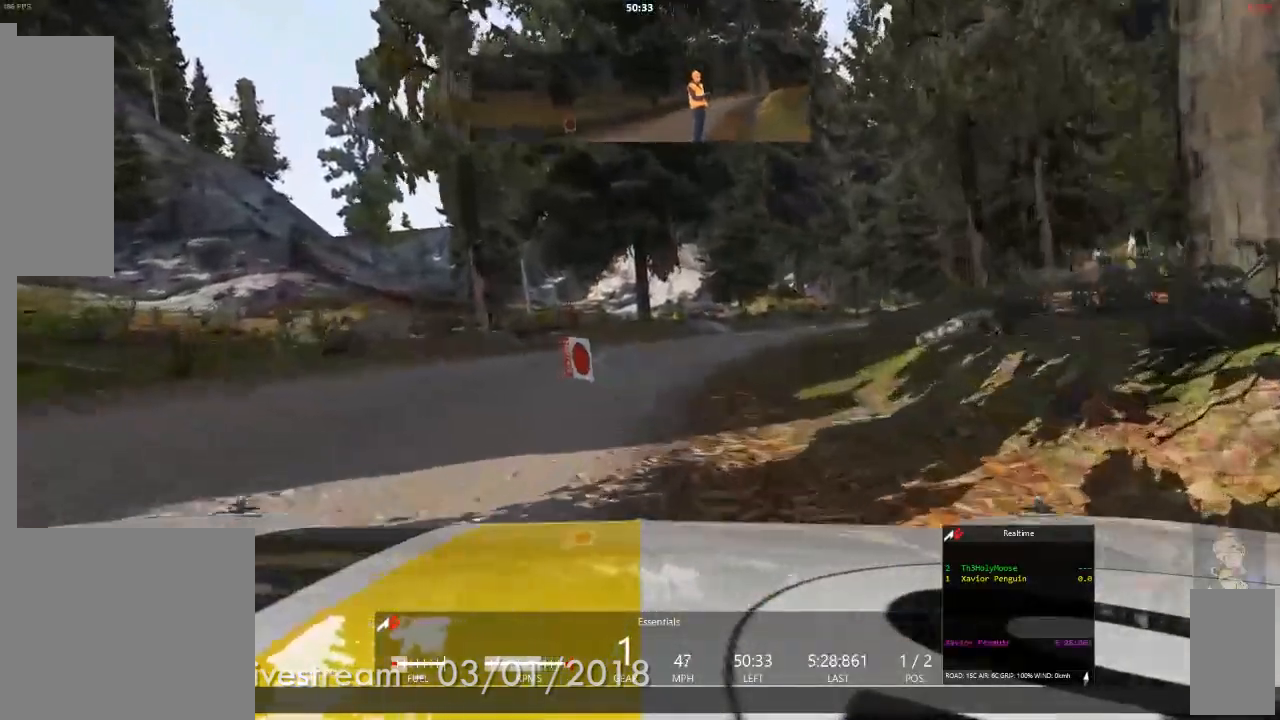
{"buttons": [], "left_stick": "right", "right_stick": "center", "events": [[250, "left_stick", "right"]]}
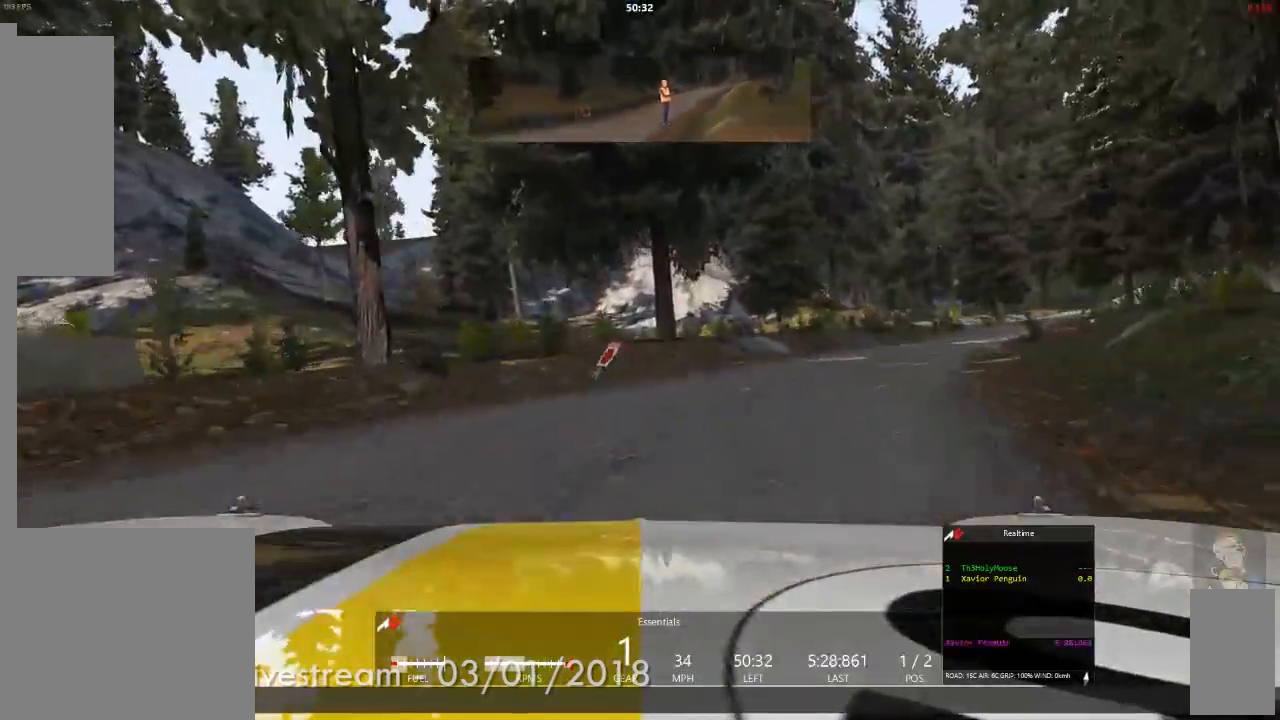
{"buttons": [], "left_stick": "right", "right_stick": "center", "events": []}
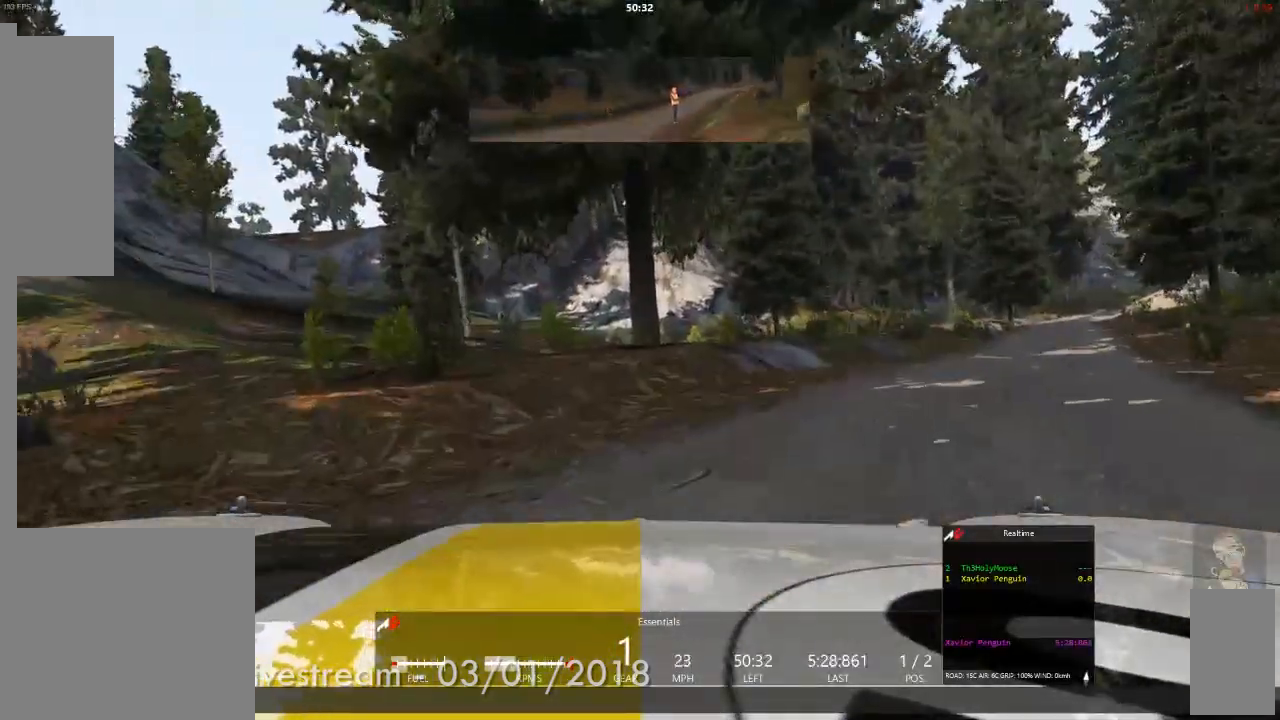
{"buttons": [], "left_stick": "right", "right_stick": "center", "events": []}
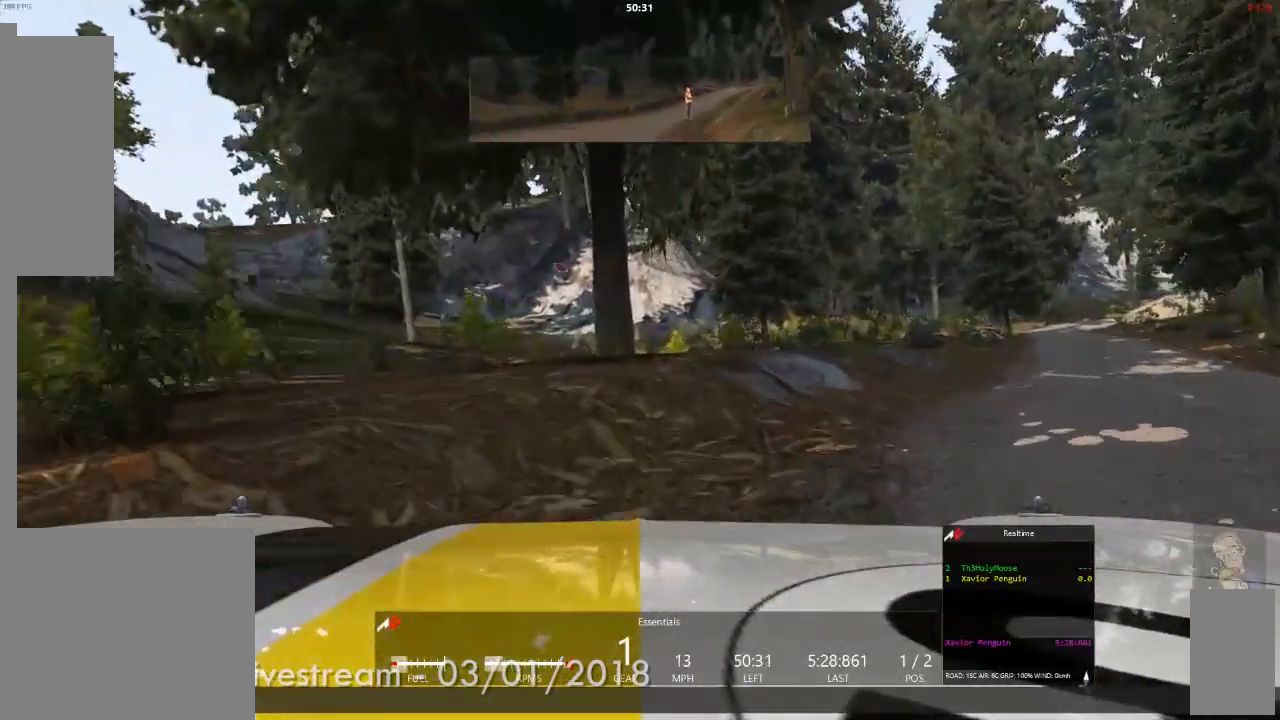
{"buttons": [], "left_stick": "right", "right_stick": "center", "events": []}
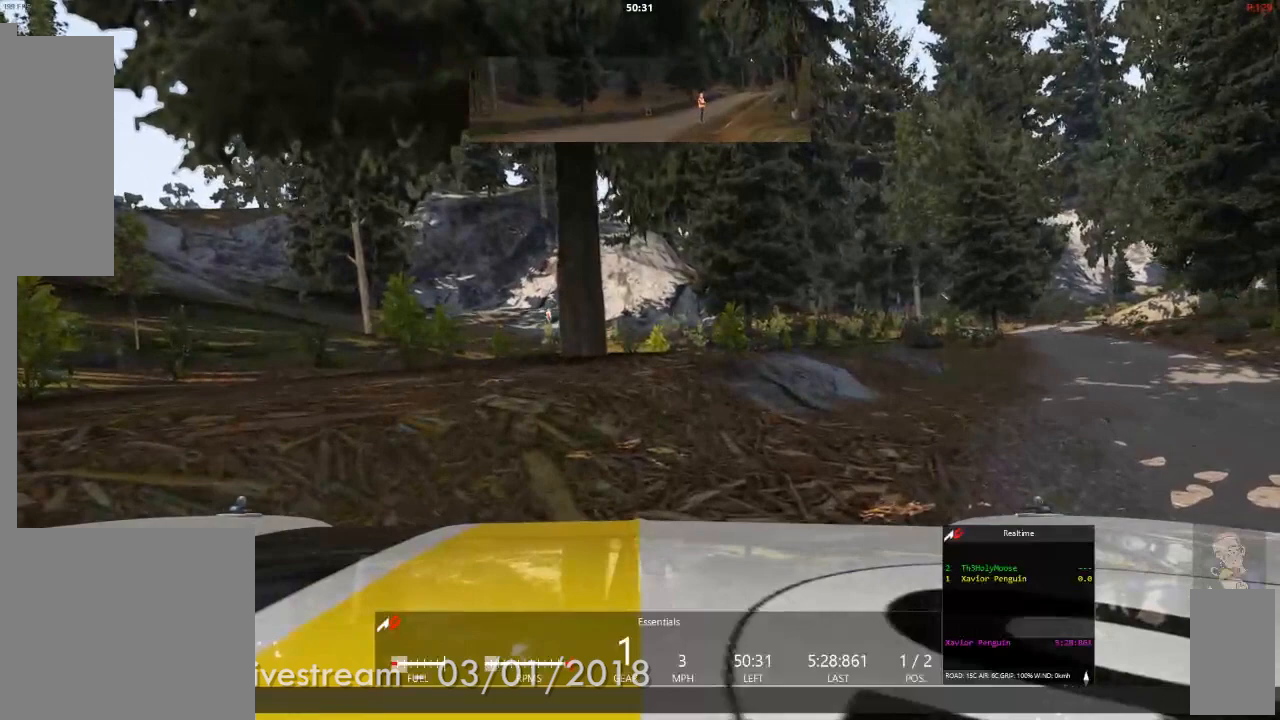
{"buttons": [], "left_stick": "right", "right_stick": "center", "events": []}
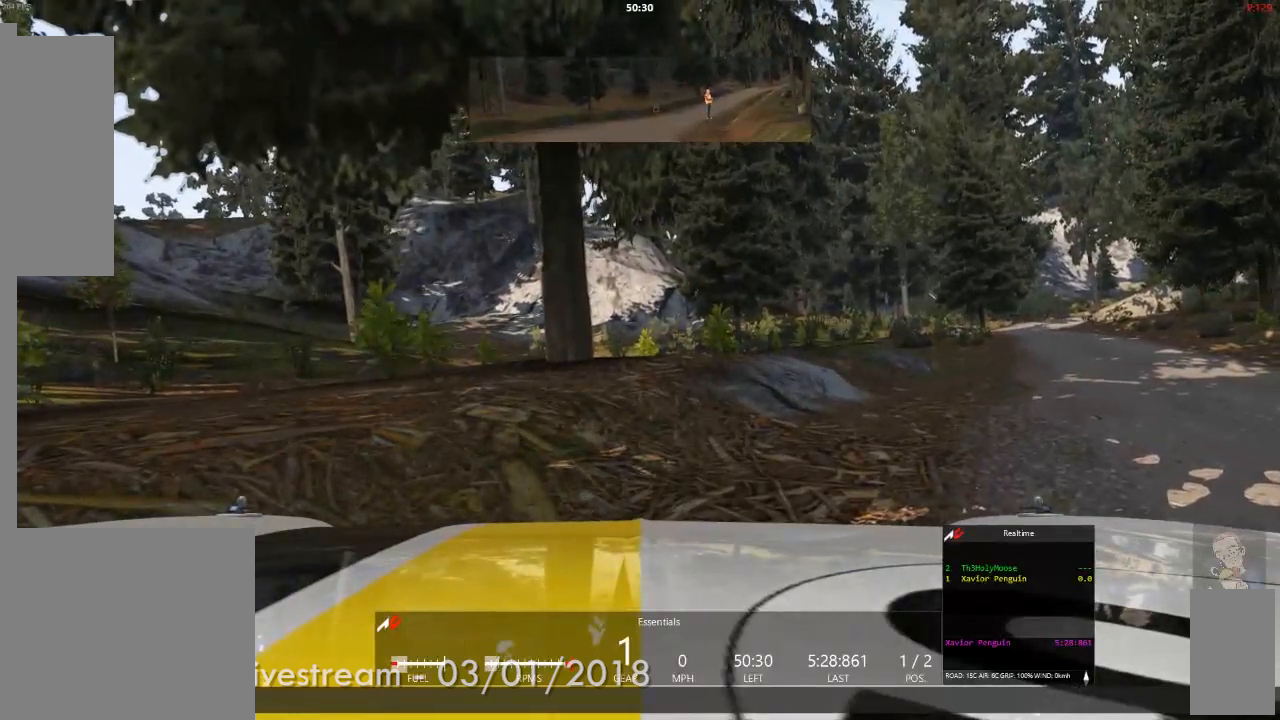
{"buttons": [], "left_stick": "center", "right_stick": "center", "events": [[283, "left_stick", "center"]]}